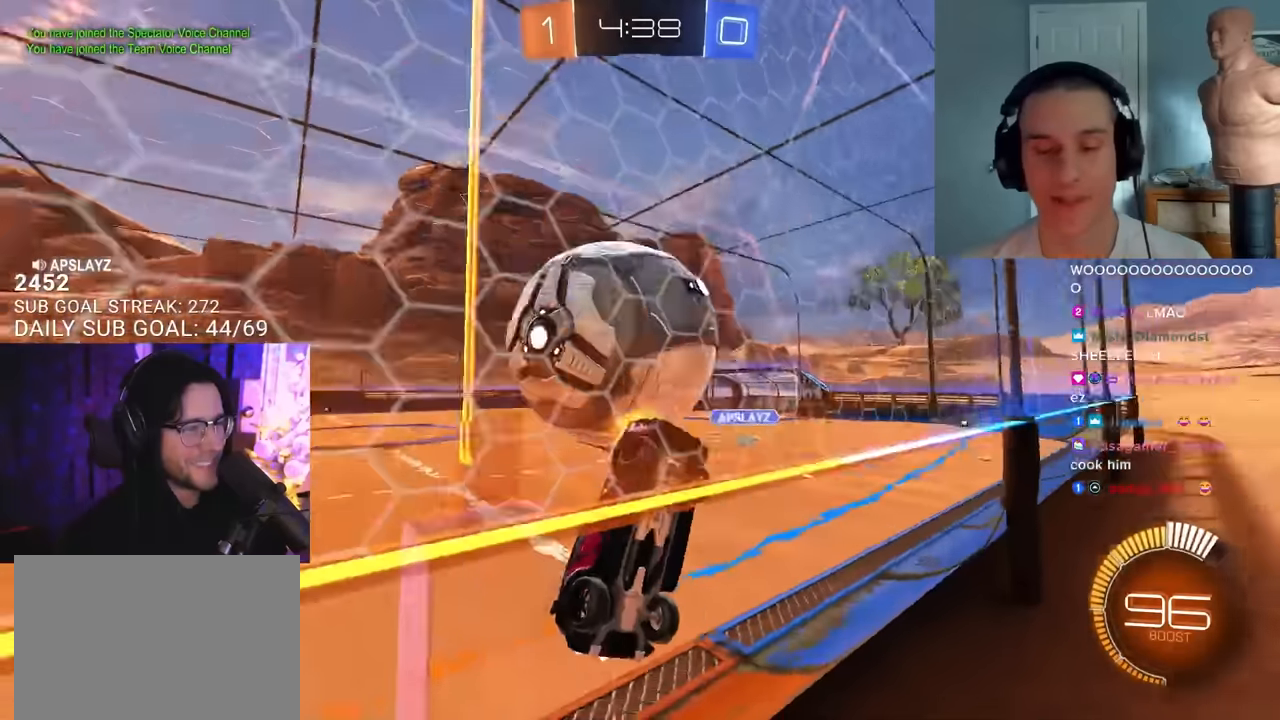
Gameplay with a controller (PlayStation layout); each line is a JSON object with the inputs held at the frame after it. "events" lists button and stick changes between this image and that frame as [ms after this image, input, new state], when the widget could be followed in between. Not read: START.
{"buttons": ["R2", "L3"], "left_stick": "up", "right_stick": "center"}
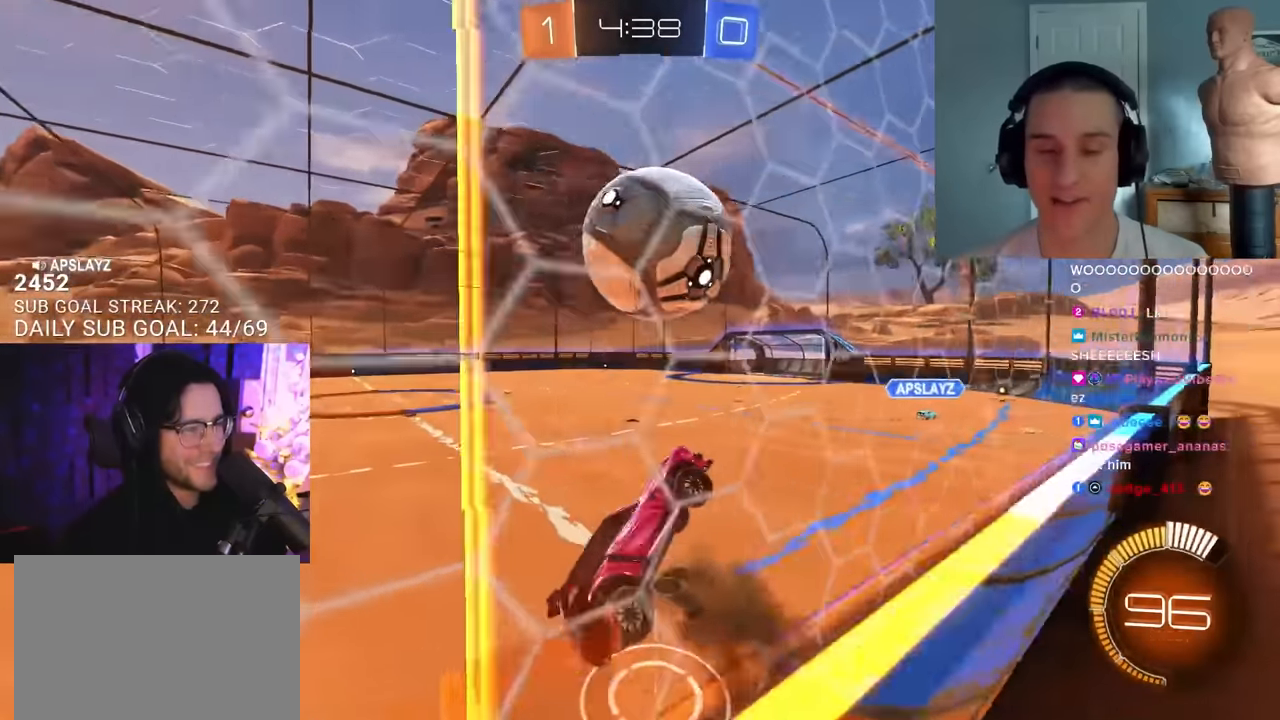
{"buttons": ["R2"], "left_stick": "center", "right_stick": "center", "events": [[17, "left_stick", "up-right"], [33, "L3", "up"], [100, "left_stick", "center"]]}
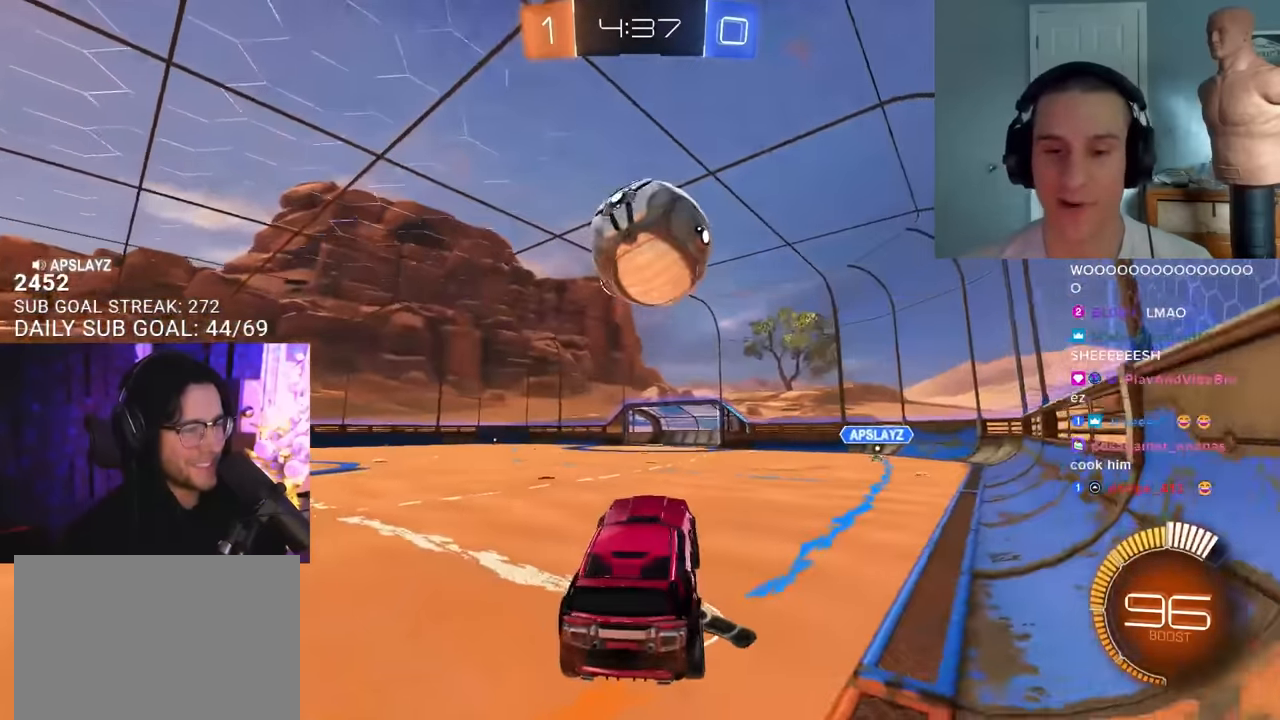
{"buttons": [], "left_stick": "center", "right_stick": "center", "events": [[17, "left_stick", "down-left"], [200, "left_stick", "up-right"], [267, "CROSS", "down"], [367, "CROSS", "up"], [367, "R2", "up"], [383, "L2", "down"], [383, "left_stick", "center"], [500, "L2", "up"]]}
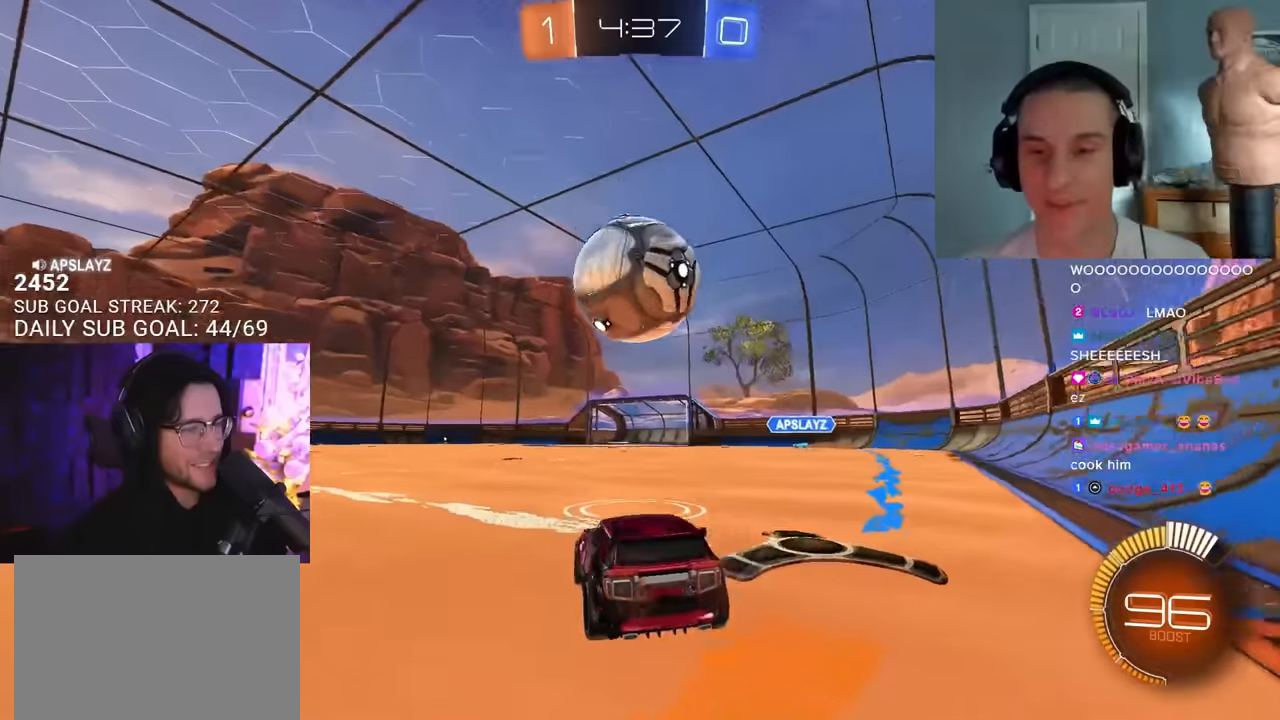
{"buttons": ["R2"], "left_stick": "center", "right_stick": "center", "events": [[133, "R2", "down"]]}
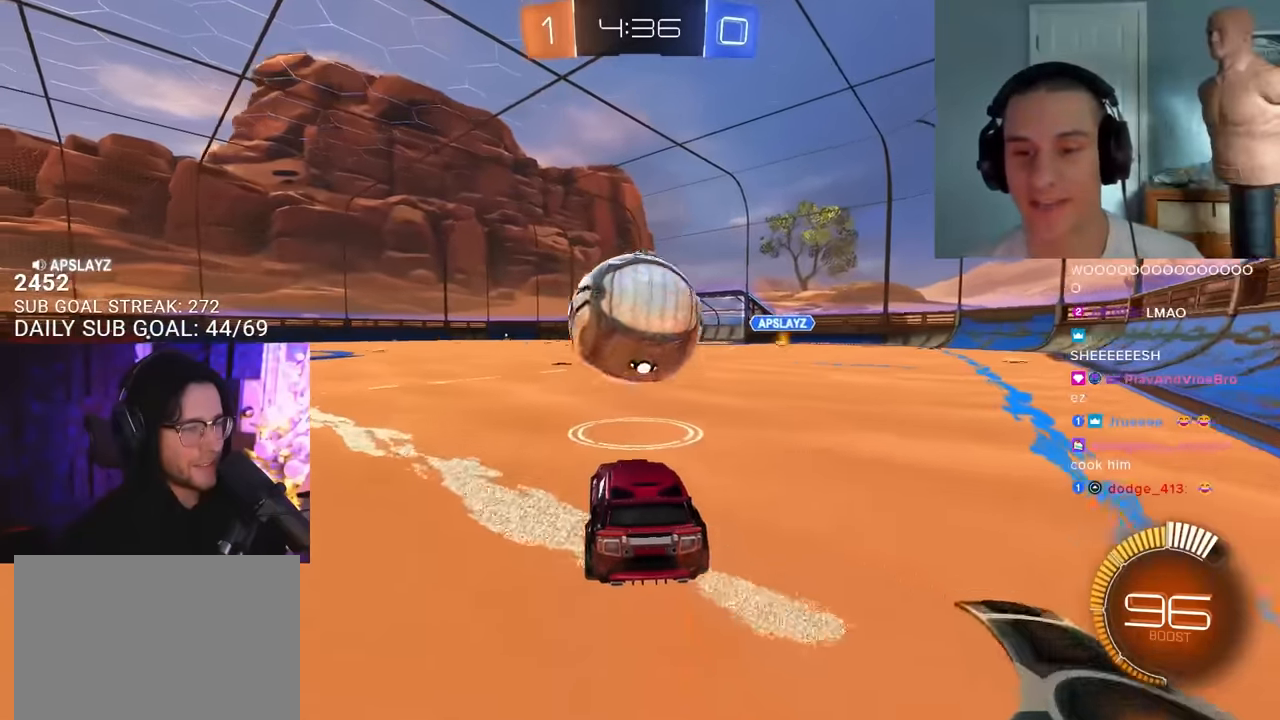
{"buttons": ["R2", "L3"], "left_stick": "down-left", "right_stick": "center", "events": [[150, "CROSS", "down"], [150, "R1", "down"], [150, "left_stick", "down"], [283, "CROSS", "up"], [300, "left_stick", "center"], [333, "CROSS", "down"], [417, "L3", "down"], [417, "left_stick", "down-left"], [467, "CROSS", "up"], [467, "R1", "up"]]}
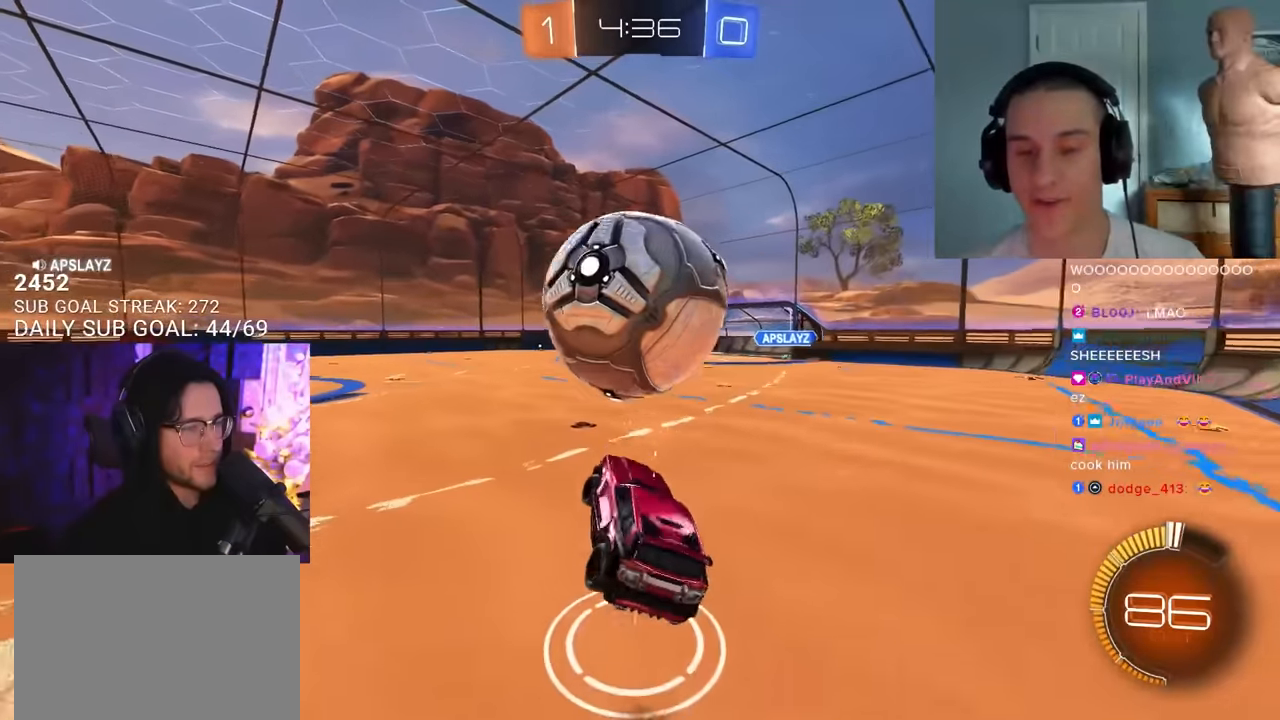
{"buttons": ["R1", "R2", "L3"], "left_stick": "right", "right_stick": "center", "events": [[17, "left_stick", "left"], [117, "R1", "down"], [117, "left_stick", "up-left"], [383, "left_stick", "up"], [483, "left_stick", "right"]]}
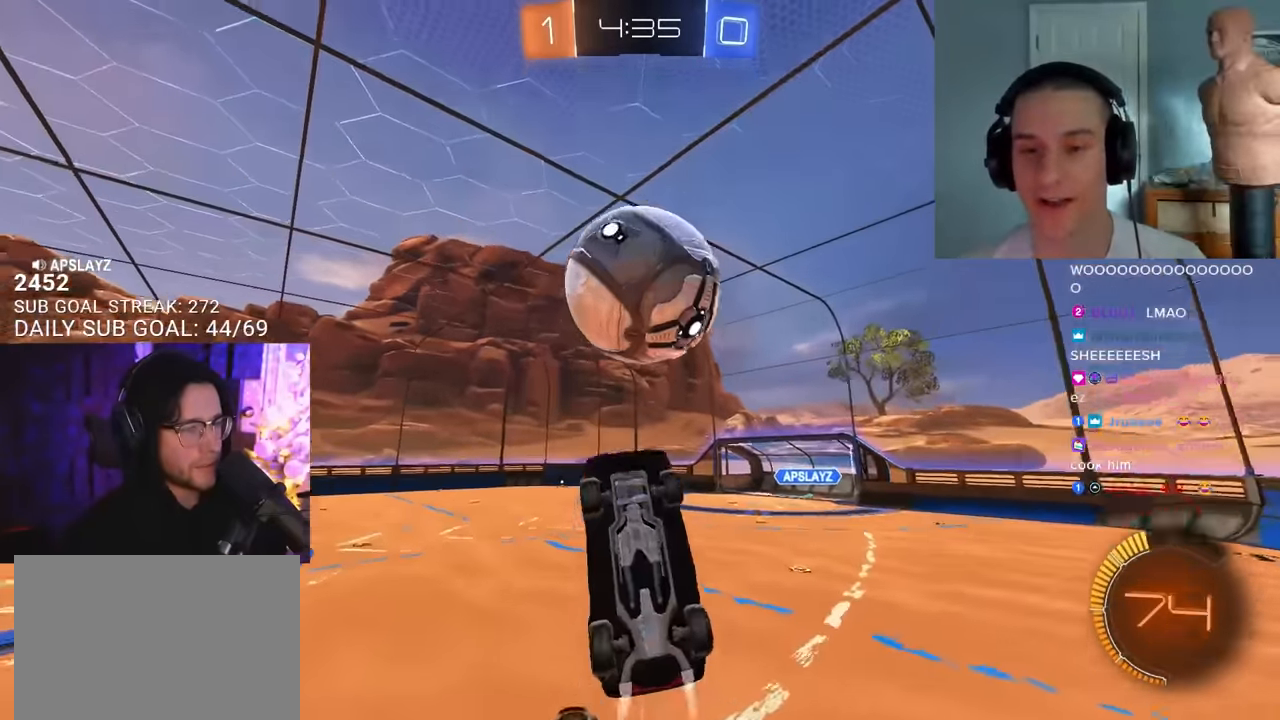
{"buttons": ["R1", "R2", "L3"], "left_stick": "up", "right_stick": "center", "events": [[83, "R1", "up"], [83, "left_stick", "down"], [167, "R1", "down"], [183, "left_stick", "up"], [267, "R1", "up"], [483, "R1", "down"]]}
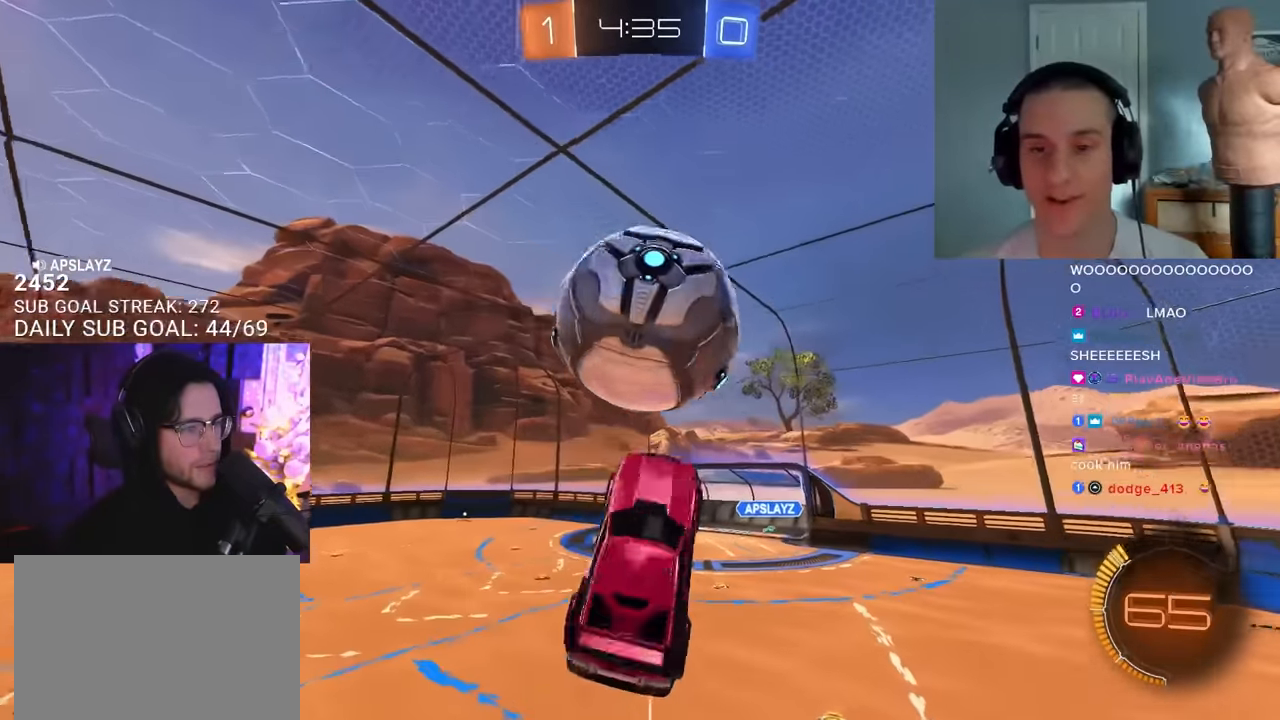
{"buttons": ["R1", "R2", "L3"], "left_stick": "up-right", "right_stick": "center", "events": [[50, "left_stick", "down"], [183, "R1", "up"], [183, "left_stick", "down-left"], [383, "left_stick", "up-left"], [400, "R1", "down"], [500, "left_stick", "up-right"]]}
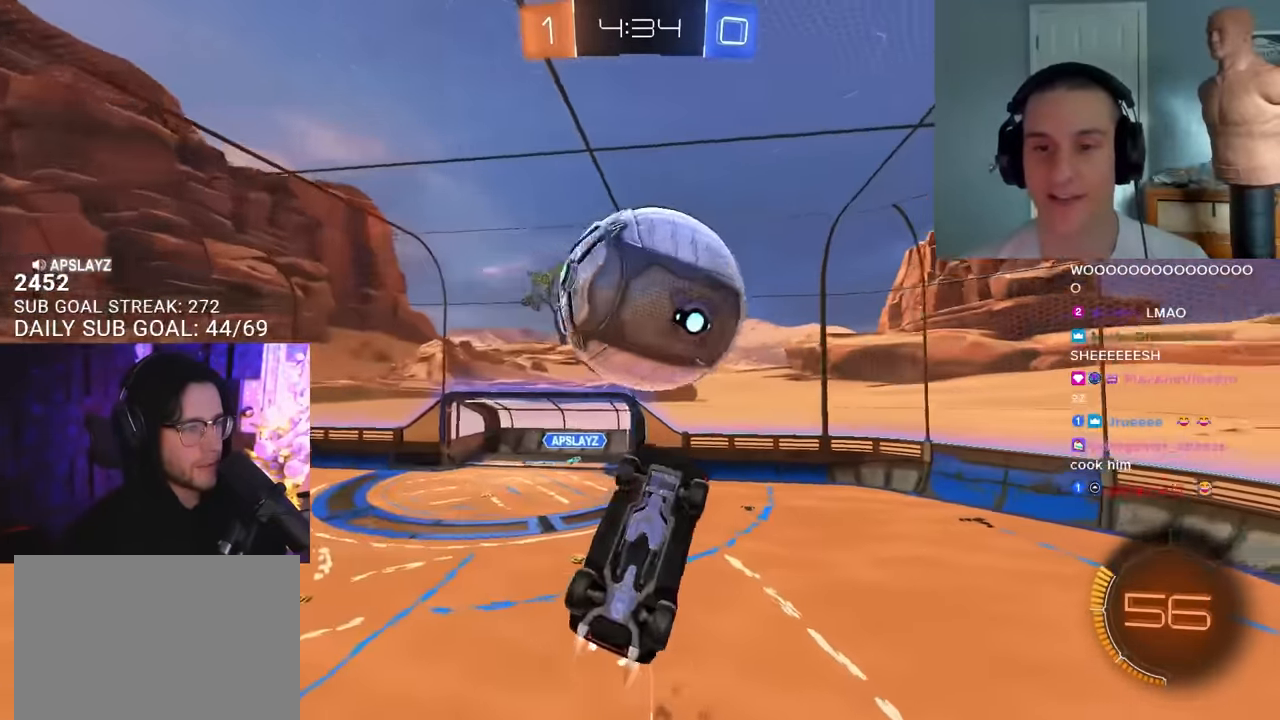
{"buttons": ["R1", "R2", "L3"], "left_stick": "up", "right_stick": "center", "events": [[67, "R1", "up"], [100, "left_stick", "down"], [167, "R1", "down"], [233, "left_stick", "left"], [267, "R1", "up"], [333, "left_stick", "up"], [367, "L3", "up"], [433, "R1", "down"], [450, "L3", "down"]]}
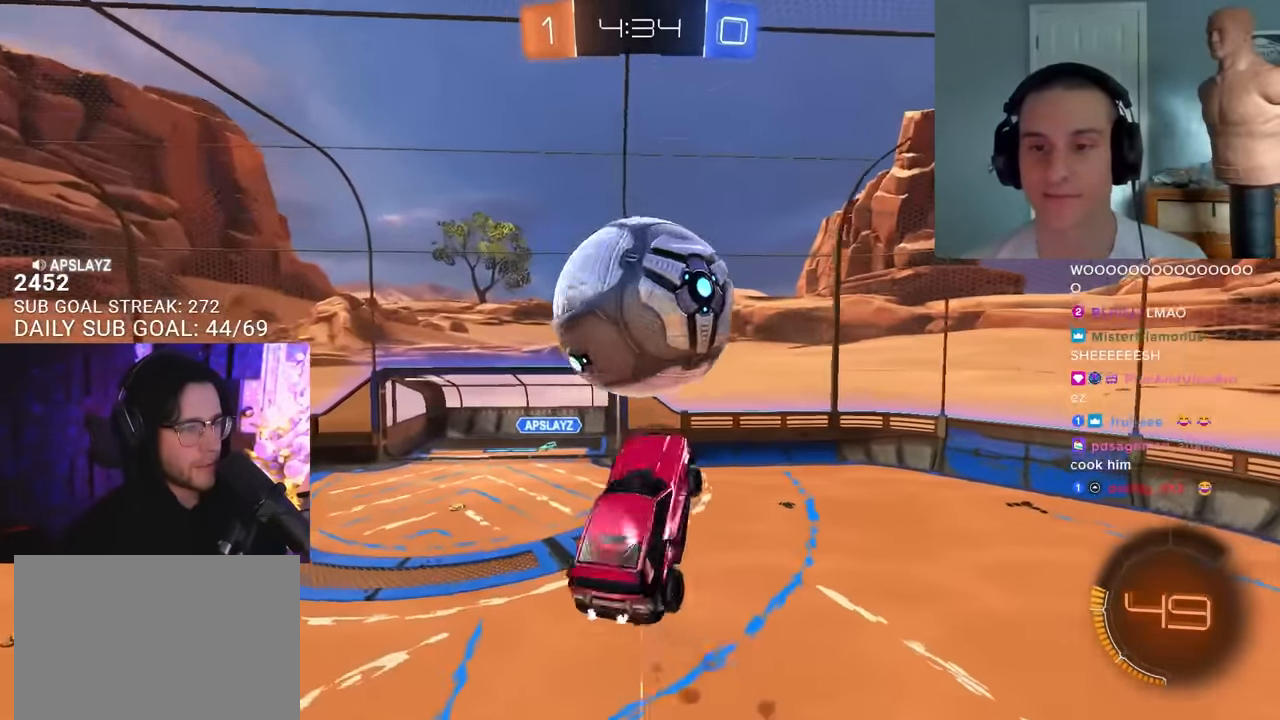
{"buttons": ["R2", "L3"], "left_stick": "right", "right_stick": "center", "events": [[67, "left_stick", "down-left"], [267, "left_stick", "up"], [350, "left_stick", "up-right"], [450, "R1", "up"], [467, "left_stick", "right"]]}
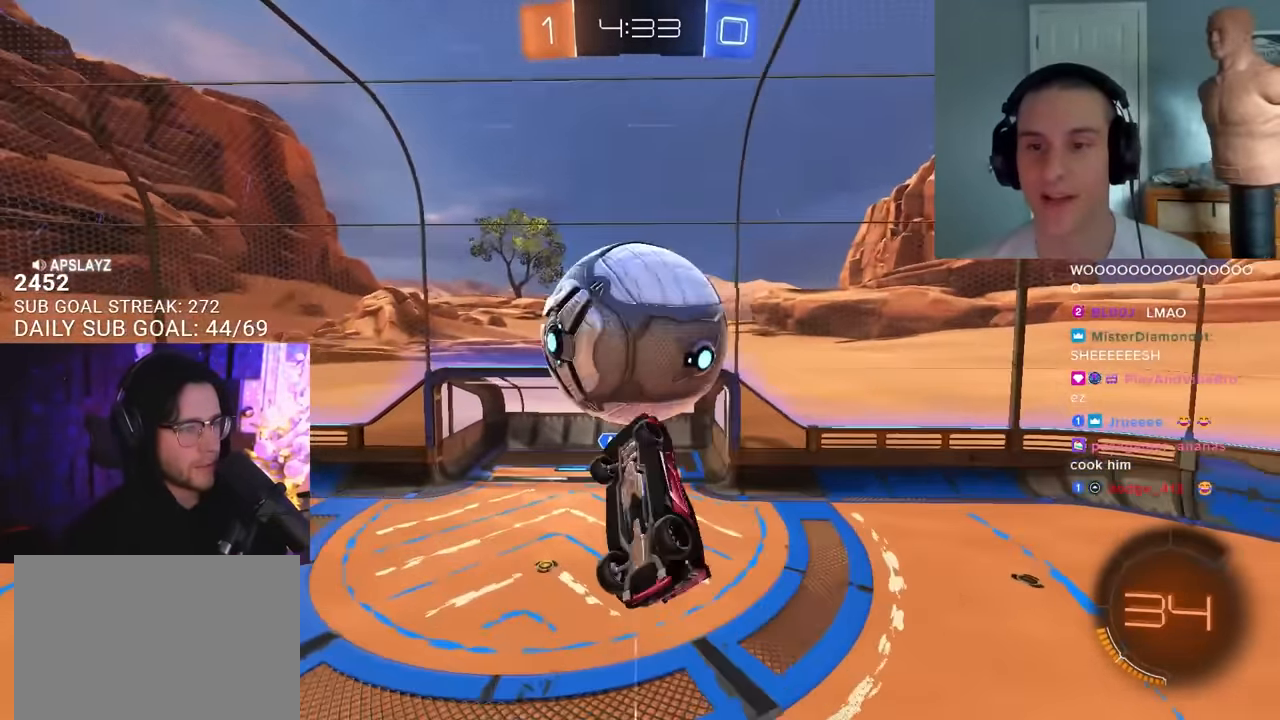
{"buttons": ["R1", "R2", "L3"], "left_stick": "up", "right_stick": "center", "events": [[83, "left_stick", "down-right"], [167, "R1", "down"], [233, "left_stick", "down-left"], [333, "left_stick", "up-left"], [433, "left_stick", "up"]]}
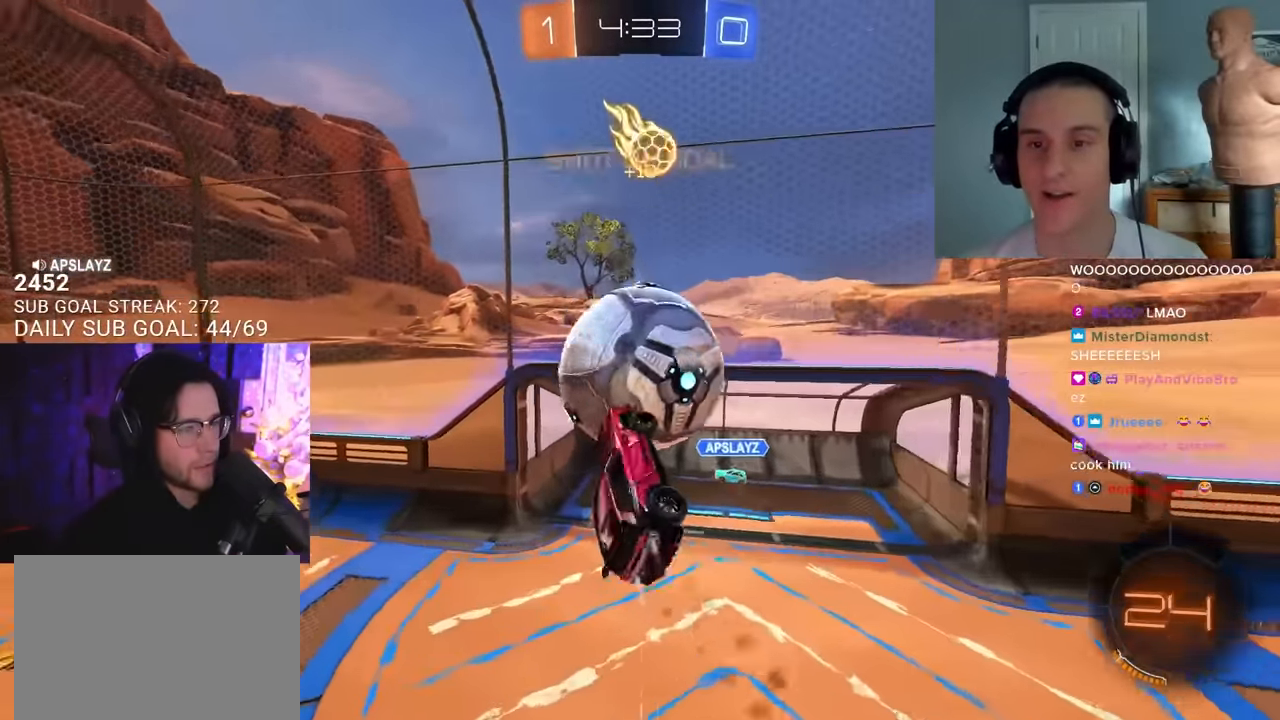
{"buttons": ["L2", "R1", "R2"], "left_stick": "up-left", "right_stick": "center", "events": [[267, "left_stick", "down-left"], [317, "L2", "down"], [417, "left_stick", "up-left"], [433, "L3", "up"]]}
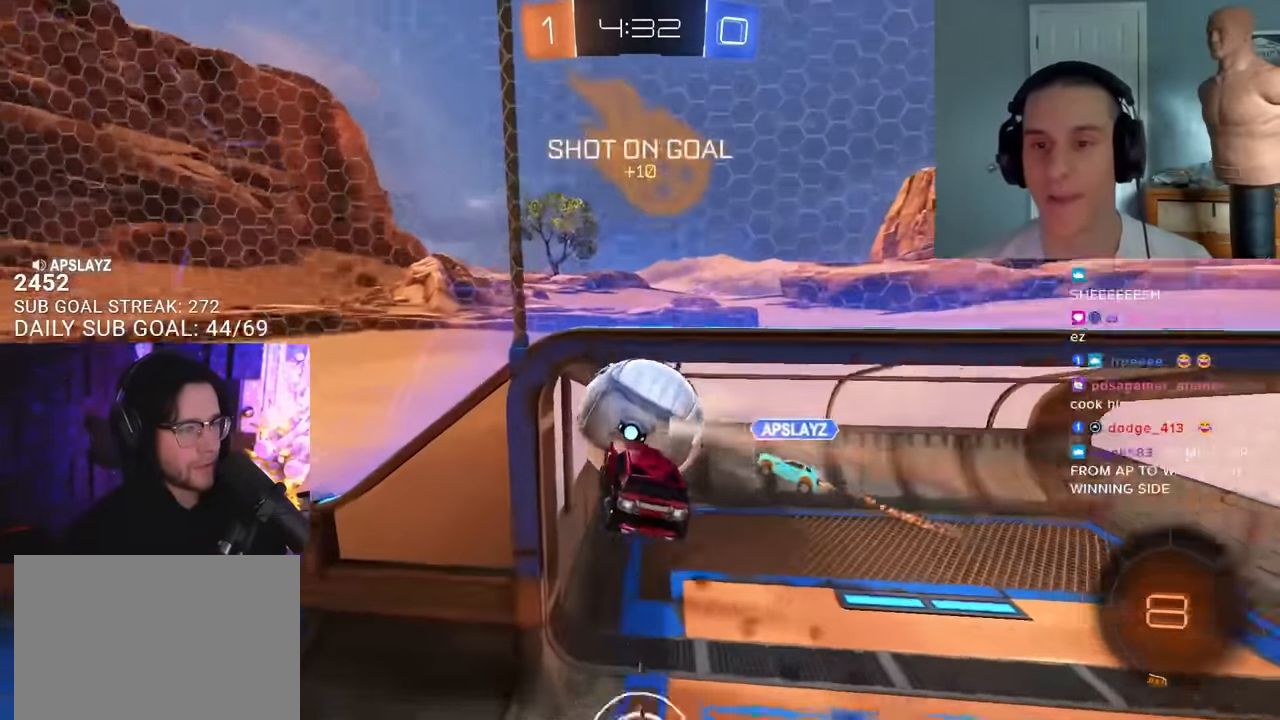
{"buttons": ["R2"], "left_stick": "right", "right_stick": "center", "events": [[50, "left_stick", "up-right"], [100, "L2", "up"], [117, "L3", "down"], [133, "left_stick", "right"], [317, "R1", "up"], [317, "TRIANGLE", "down"], [433, "TRIANGLE", "up"], [467, "L3", "up"]]}
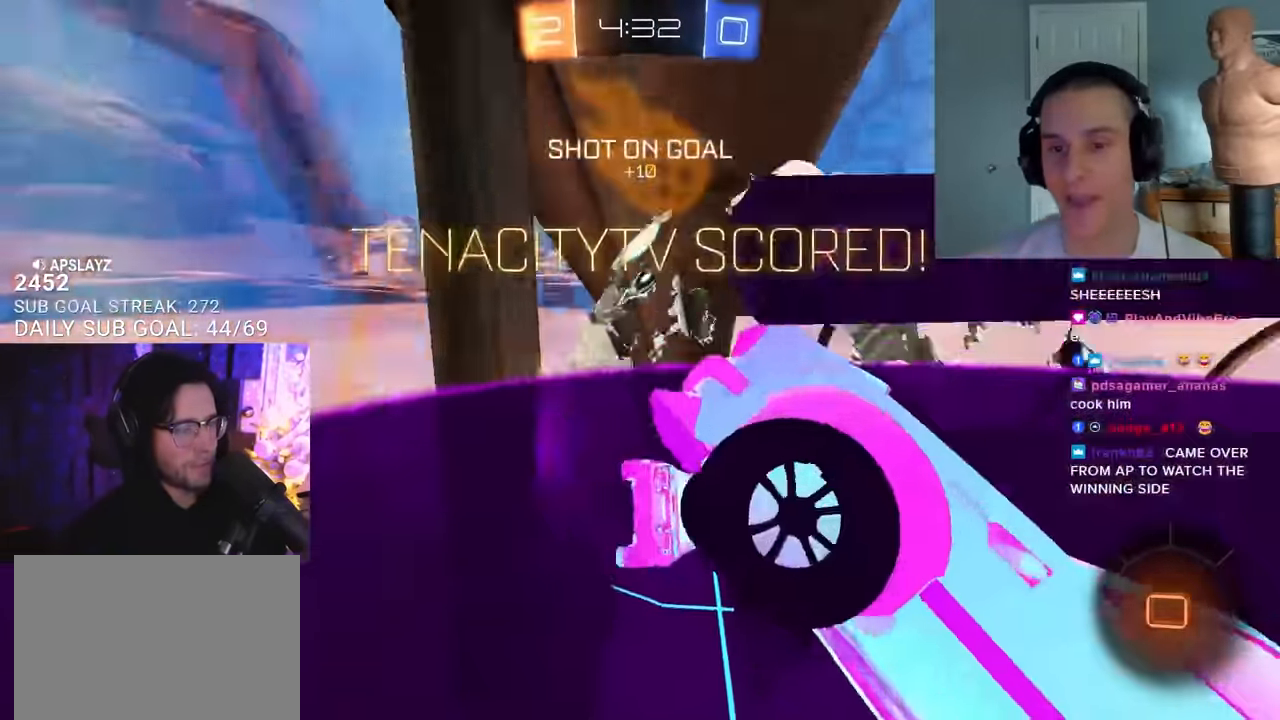
{"buttons": ["R2"], "left_stick": "right", "right_stick": "center", "events": []}
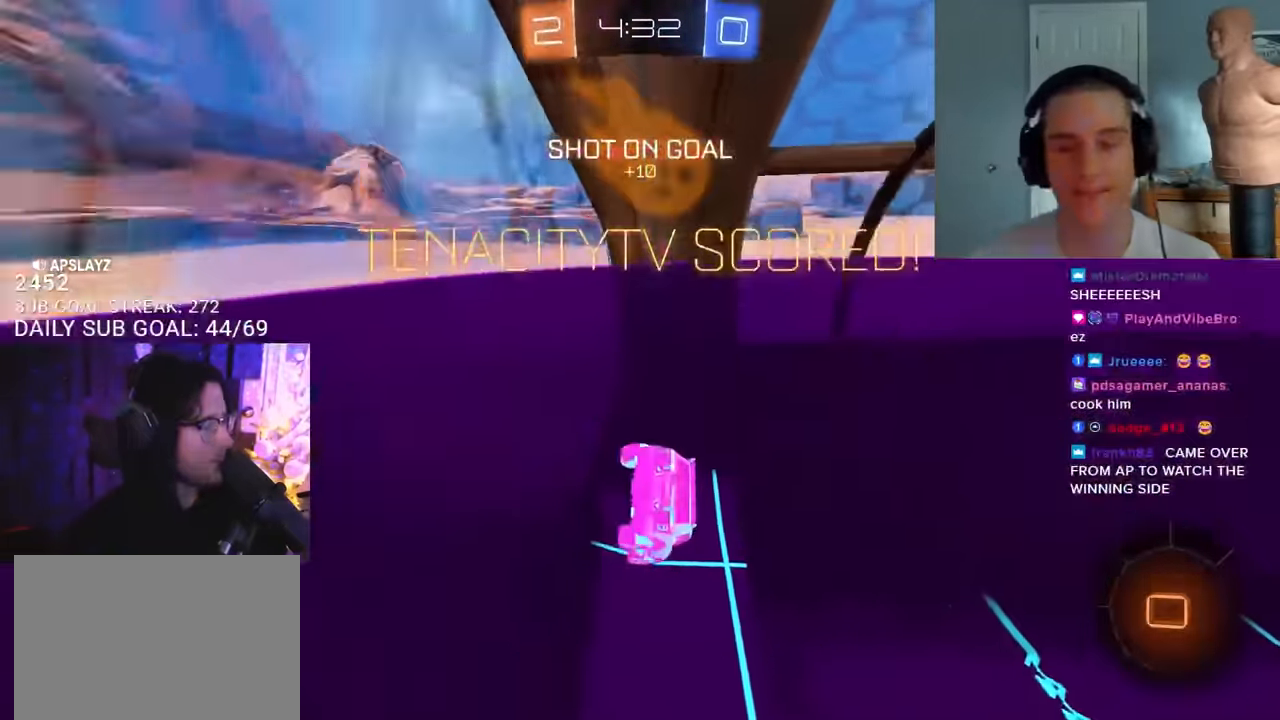
{"buttons": ["R2"], "left_stick": "right", "right_stick": "center", "events": []}
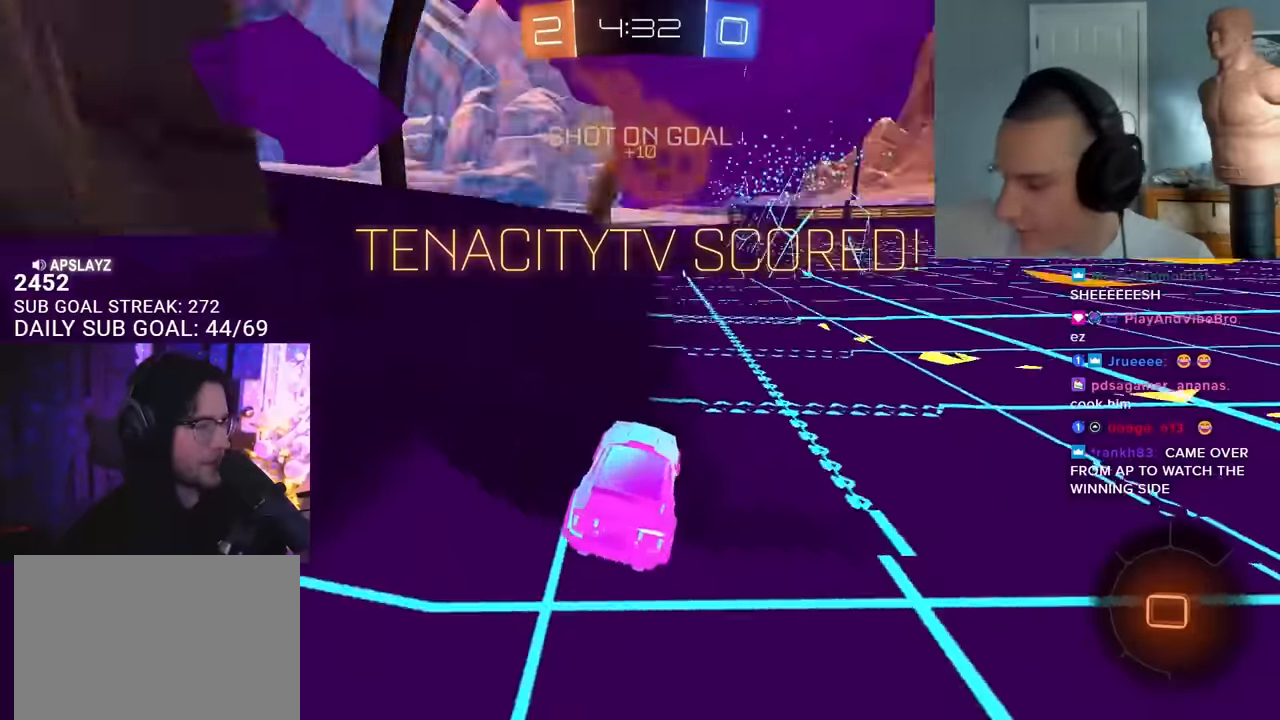
{"buttons": ["CROSS", "R1", "R2"], "left_stick": "up", "right_stick": "center", "events": [[350, "R1", "down"], [383, "left_stick", "up-right"], [450, "CROSS", "down"], [500, "left_stick", "up"]]}
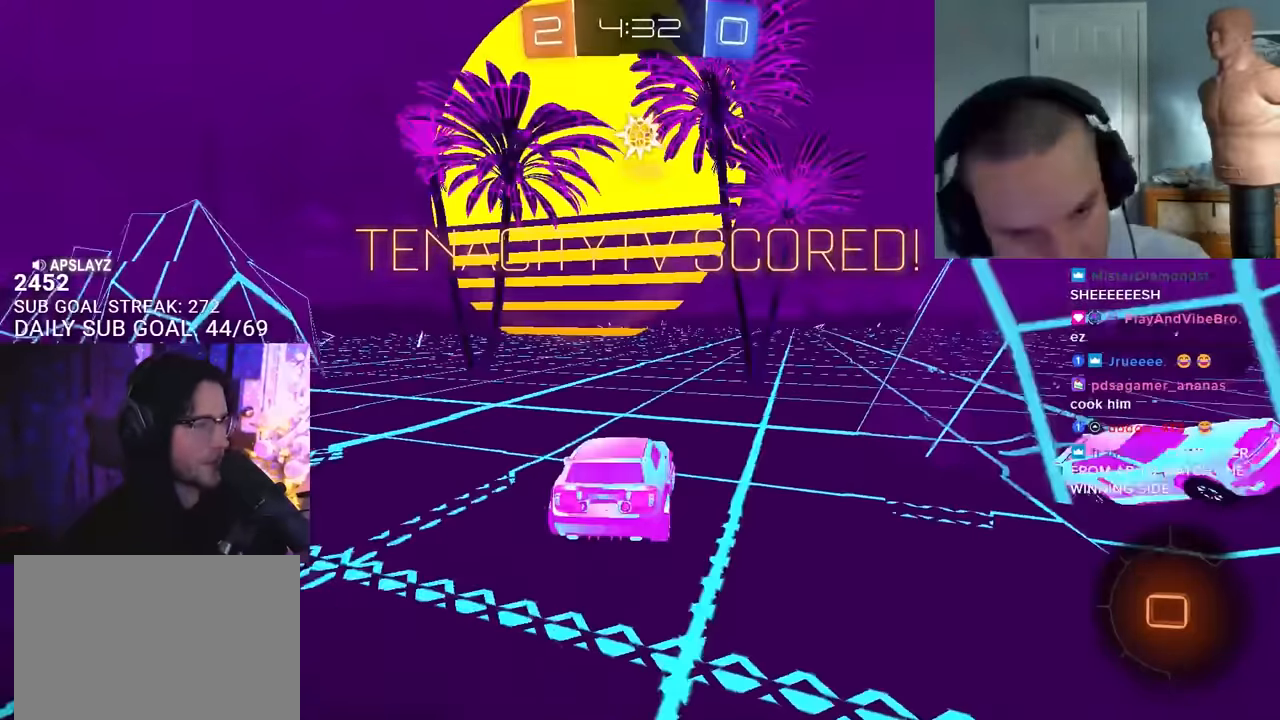
{"buttons": ["SQUARE", "L2", "R2"], "left_stick": "down-left", "right_stick": "center", "events": [[17, "L2", "down"], [50, "CROSS", "up"], [117, "CROSS", "down"], [150, "L2", "up"], [150, "SQUARE", "down"], [167, "left_stick", "down"], [233, "CROSS", "up"], [233, "R1", "up"], [267, "left_stick", "down-left"], [283, "L2", "down"]]}
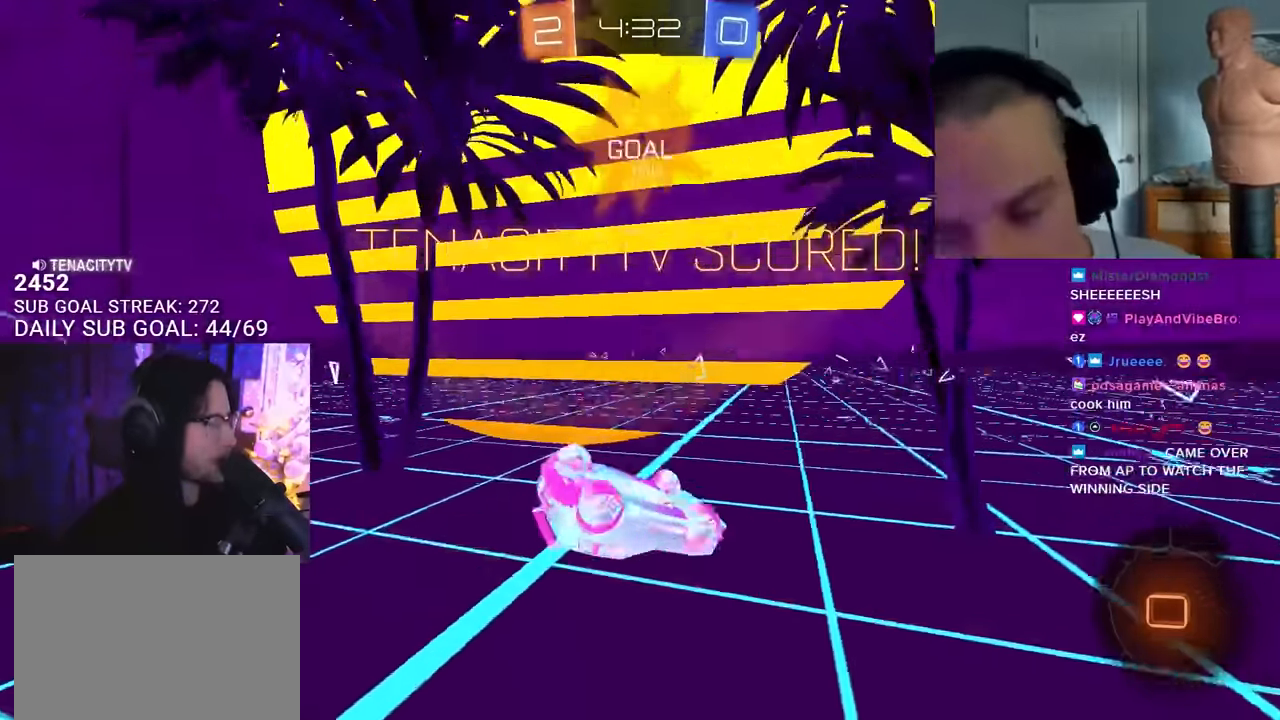
{"buttons": ["SQUARE", "L2", "R2"], "left_stick": "down-left", "right_stick": "center", "events": []}
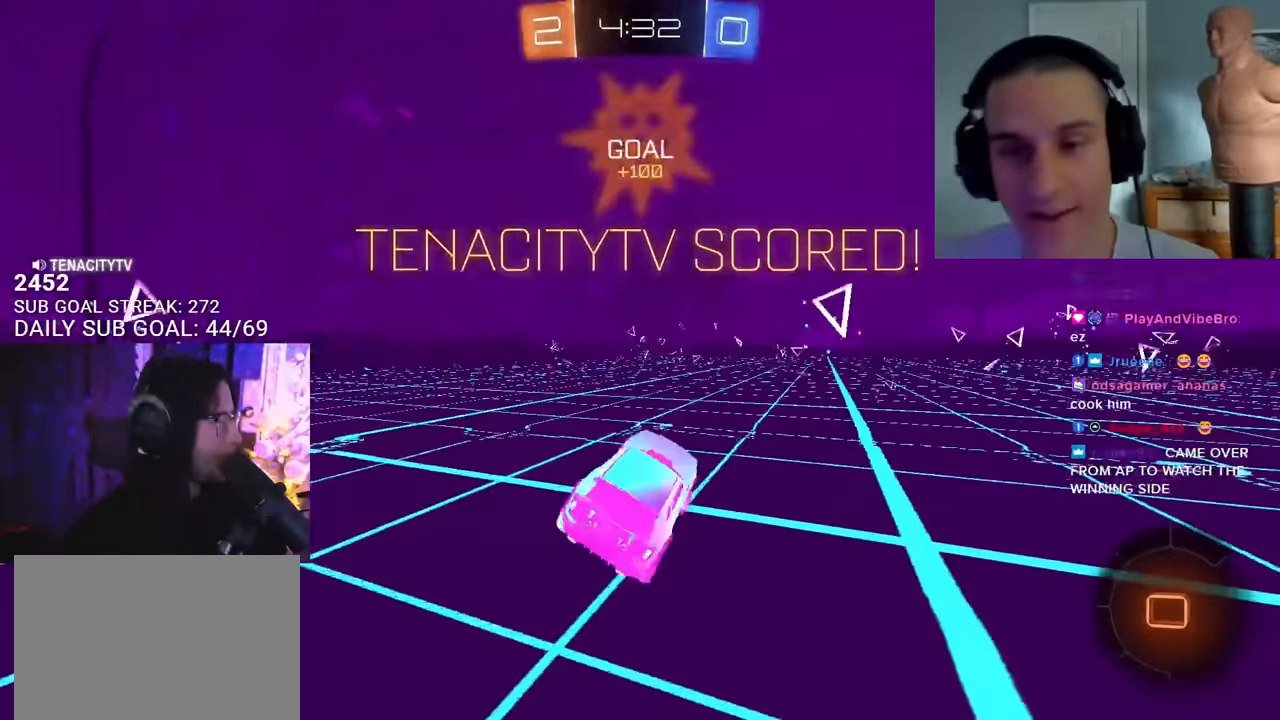
{"buttons": ["CROSS", "L2"], "left_stick": "up-left", "right_stick": "center", "events": [[33, "L2", "up"], [67, "left_stick", "center"], [317, "left_stick", "up-right"], [417, "CROSS", "down"], [433, "R2", "up"], [467, "L2", "down"], [467, "SQUARE", "up"], [483, "left_stick", "up-left"]]}
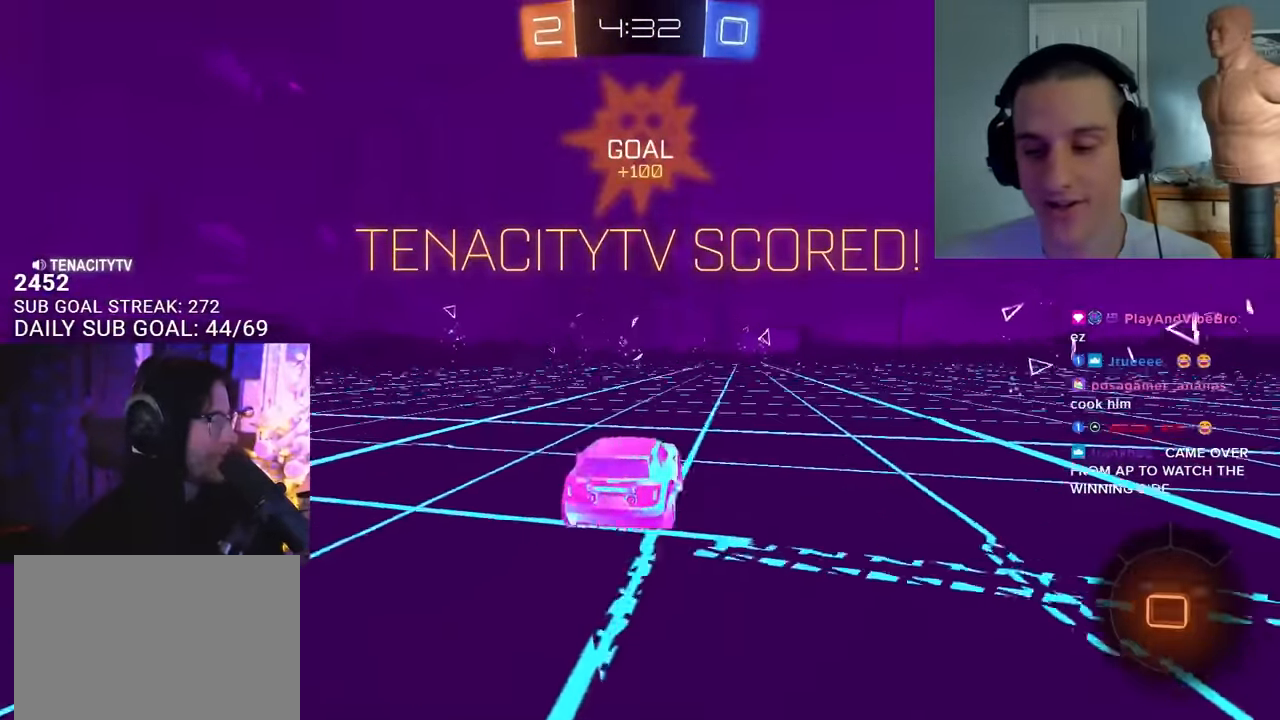
{"buttons": ["L2"], "left_stick": "down-left", "right_stick": "center", "events": [[33, "CROSS", "up"], [83, "CROSS", "down"], [117, "L2", "up"], [133, "left_stick", "down-right"], [150, "SQUARE", "down"], [217, "SQUARE", "up"], [233, "L2", "down"], [233, "left_stick", "down-left"], [250, "CROSS", "up"]]}
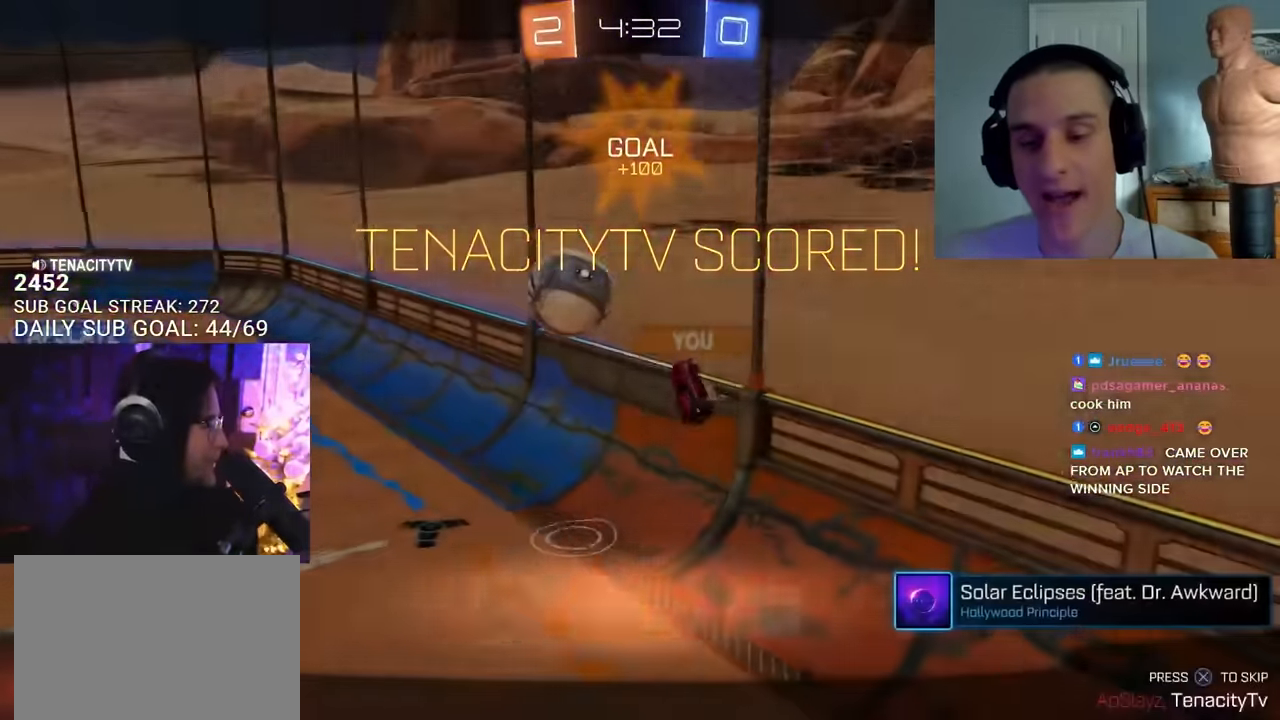
{"buttons": [], "left_stick": "center", "right_stick": "center", "events": [[267, "L2", "up"], [300, "left_stick", "center"]]}
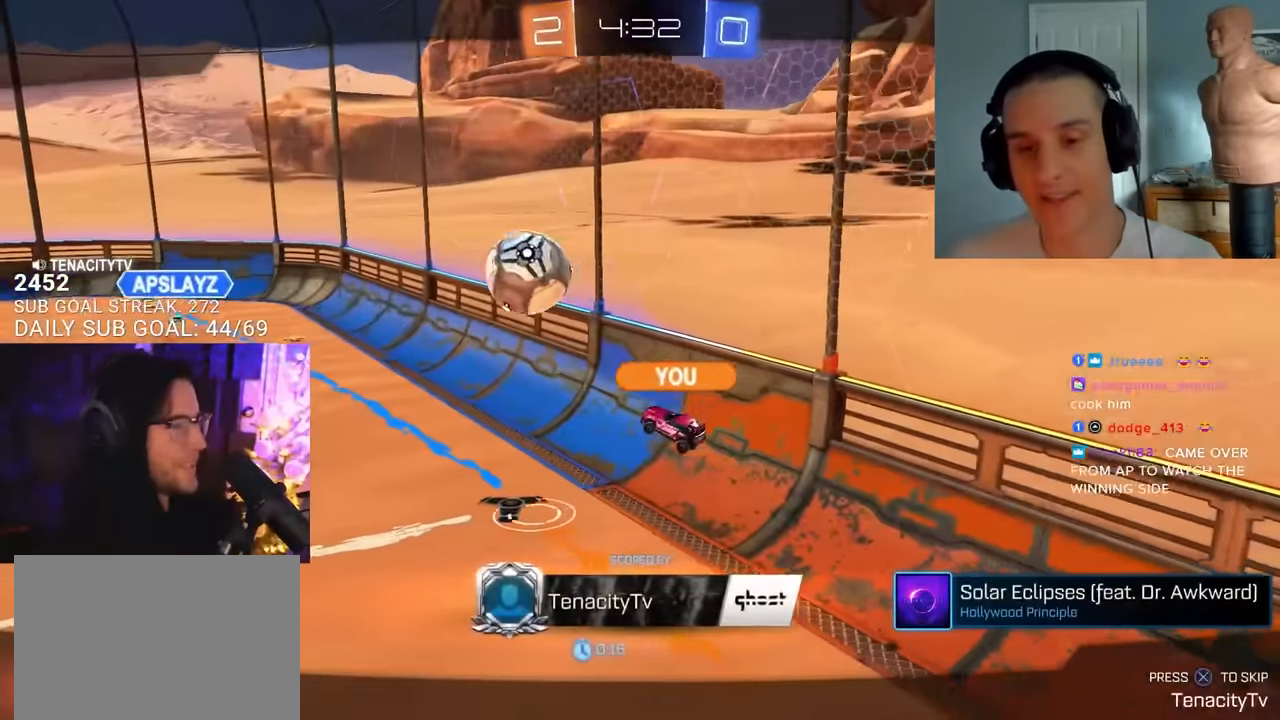
{"buttons": [], "left_stick": "center", "right_stick": "center", "events": []}